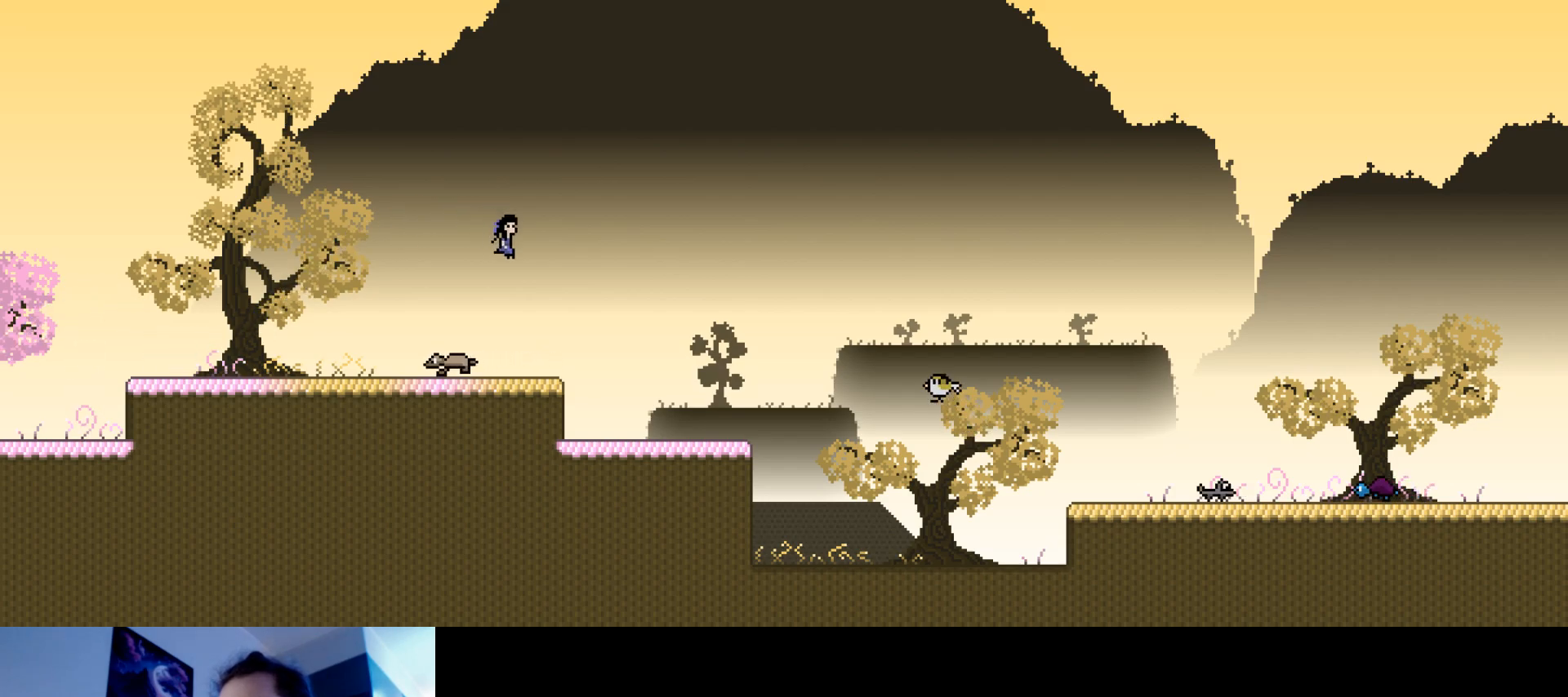
Gameplay with keyboard; each line is a JSON object with the keys held at the frame after it. "events" lists presses ("down") and releases ("up") of "down", "hammer", "horn", "left", "right", "s", "stop" and "up" between this image and that frame as [ms after this image, input, new state], when the widget could be followed in between. No other keys are recorded. Mouse input is not recorded. Key names are as the overlay labels them; some are game actions (e.g. jump) rather than physical keys.
{"keys": ["right", "s", "up"], "events": [[183, "right", "up"], [433, "right", "down"], [450, "s", "down"]]}
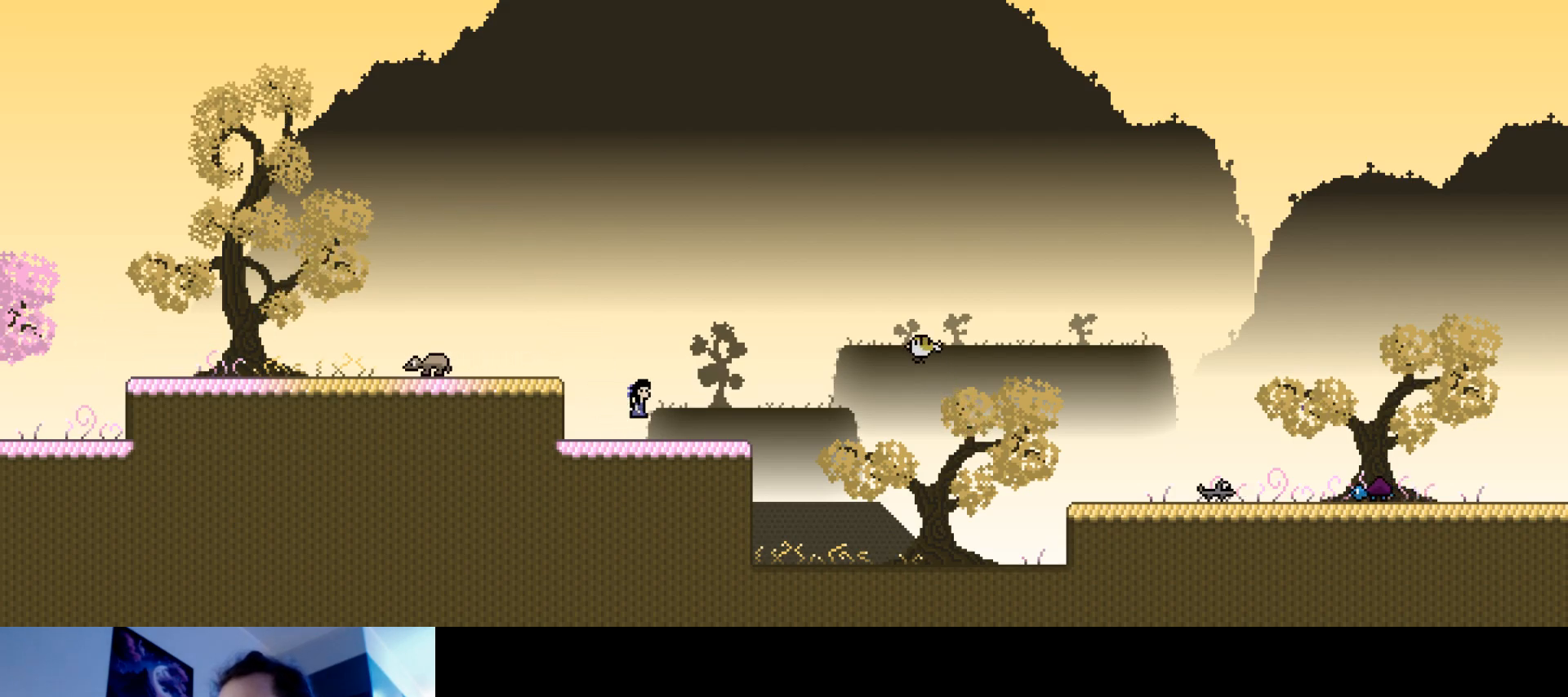
{"keys": ["right", "up"], "events": [[433, "s", "up"]]}
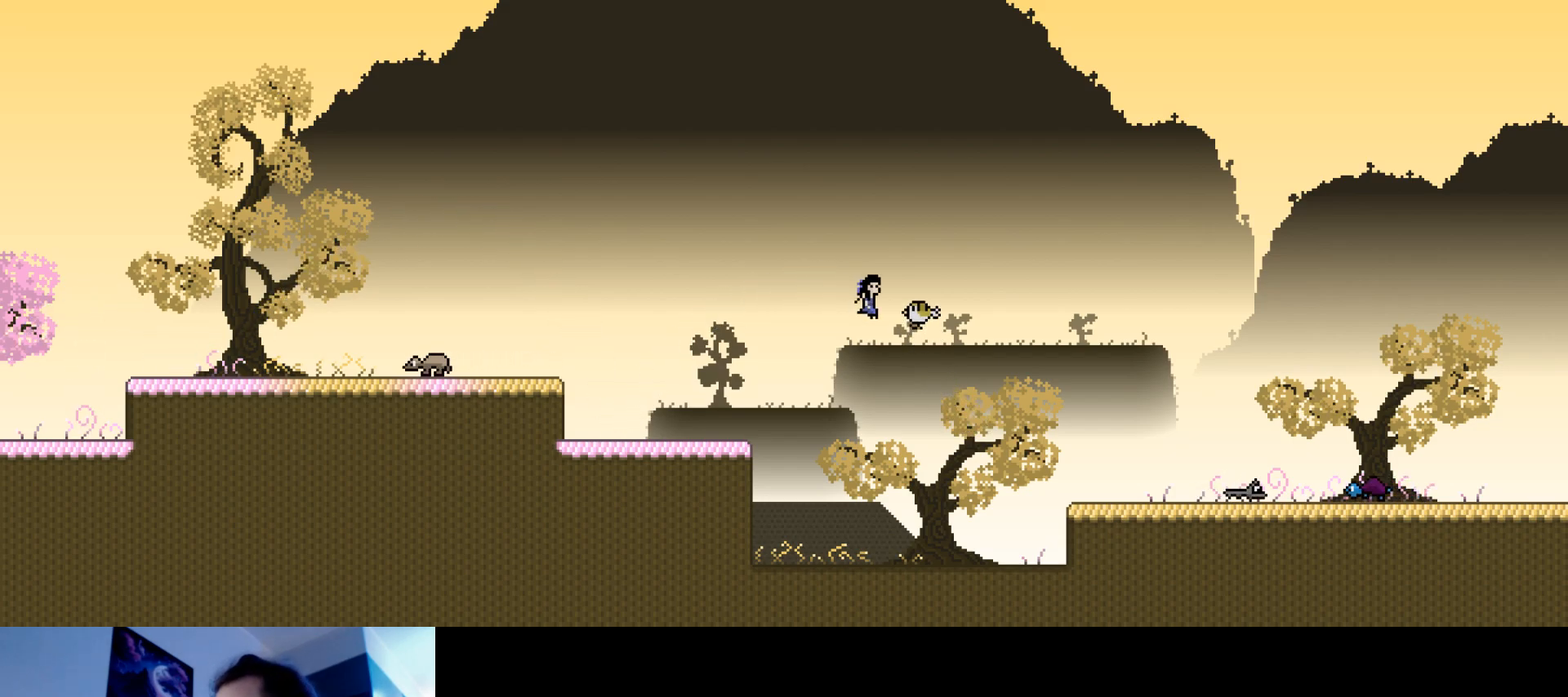
{"keys": ["right", "s", "up"], "events": [[50, "s", "down"]]}
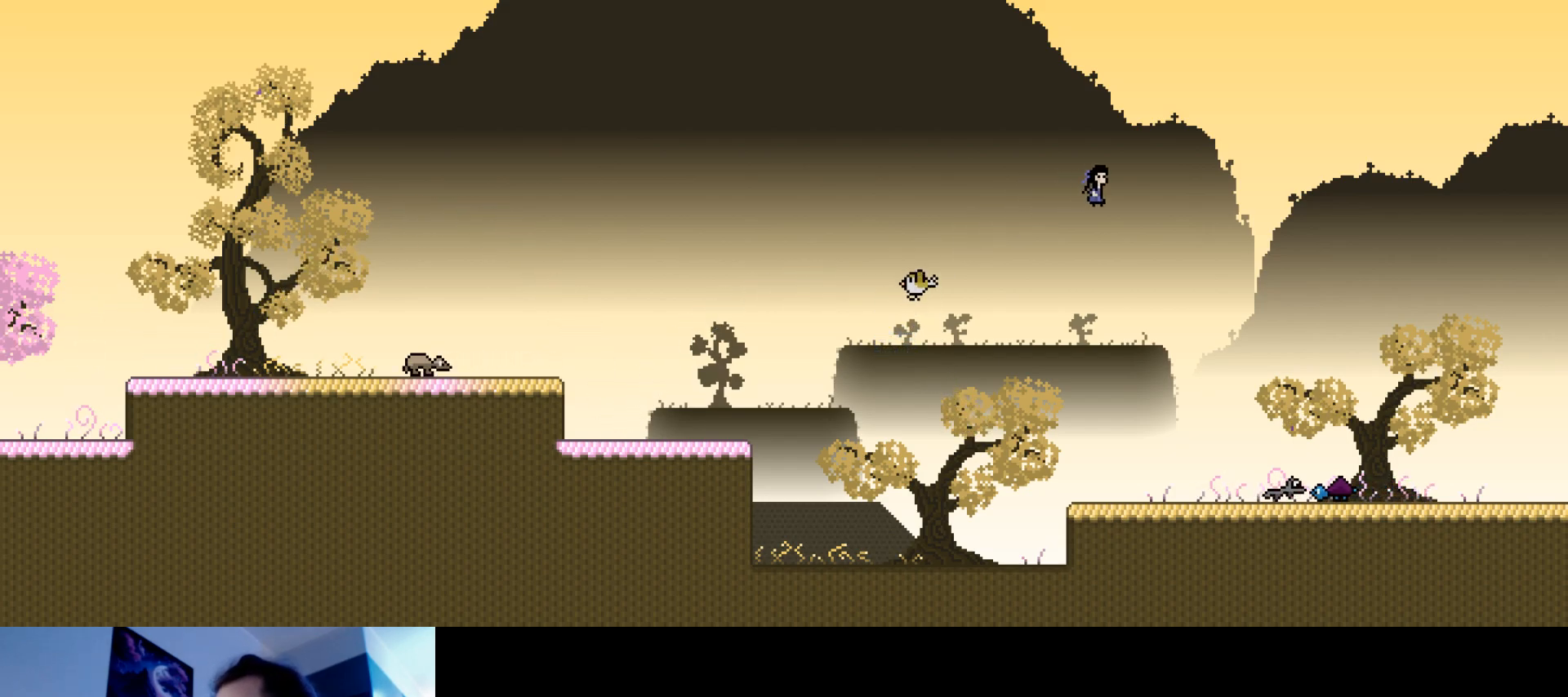
{"keys": [], "events": [[17, "right", "up"], [50, "s", "up"], [217, "up", "up"]]}
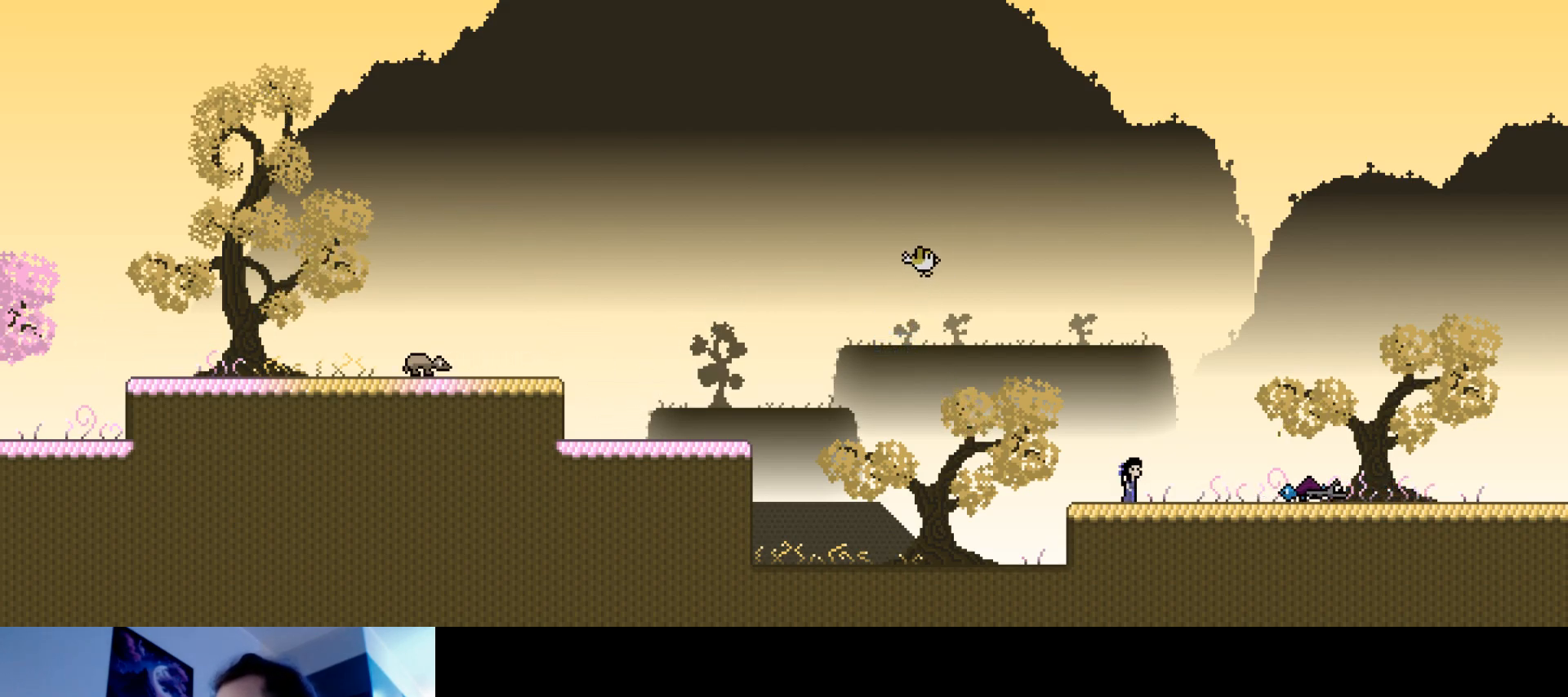
{"keys": ["right", "up"], "events": [[50, "right", "down"], [50, "s", "down"], [183, "up", "down"], [500, "s", "up"]]}
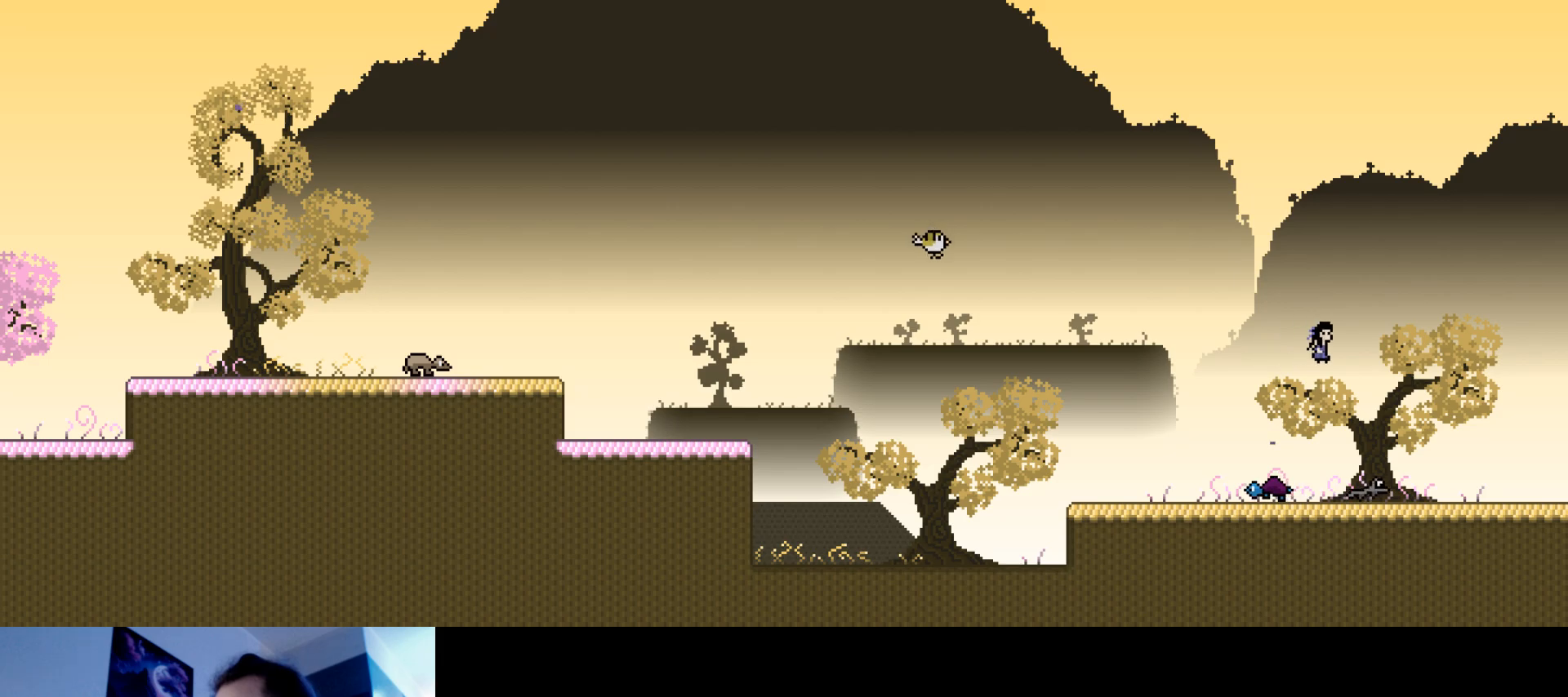
{"keys": ["right"], "events": [[283, "up", "up"]]}
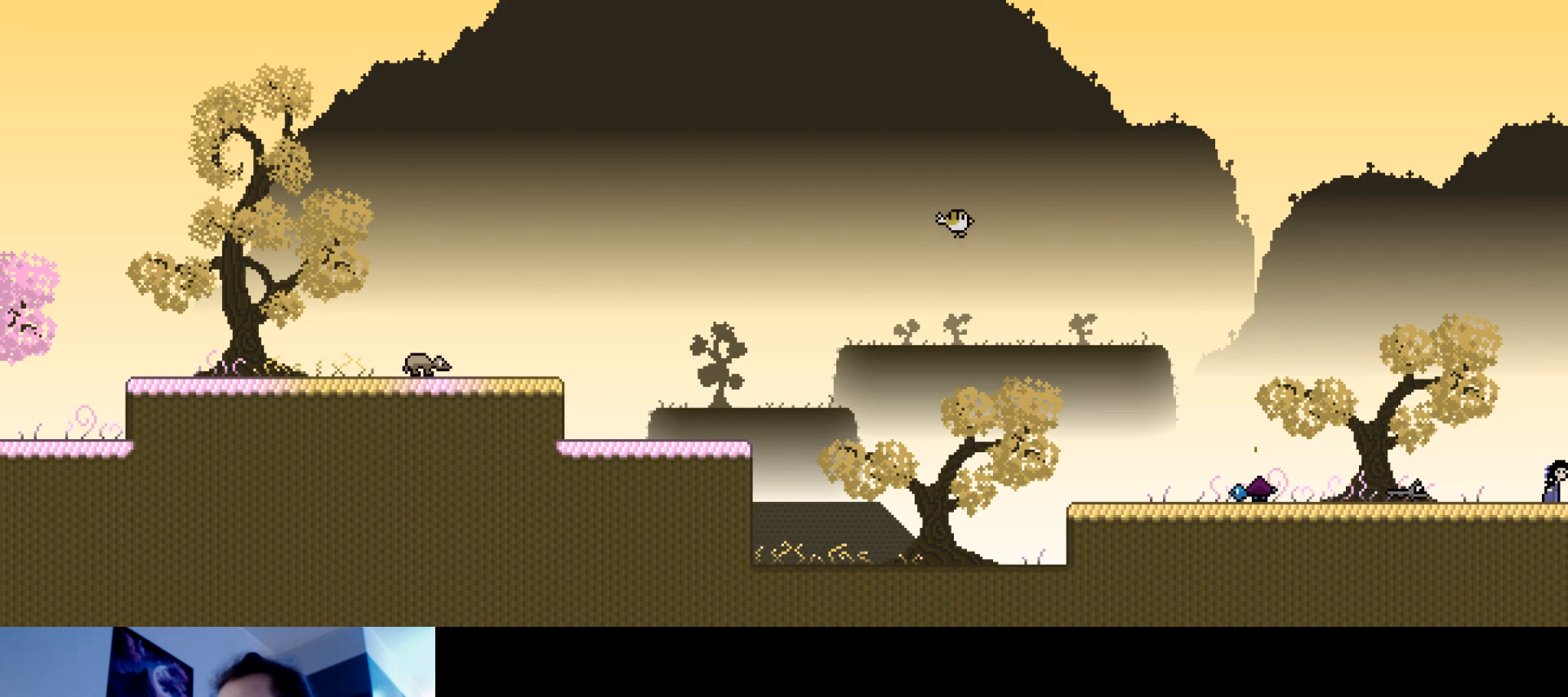
{"keys": [], "events": [[133, "right", "up"]]}
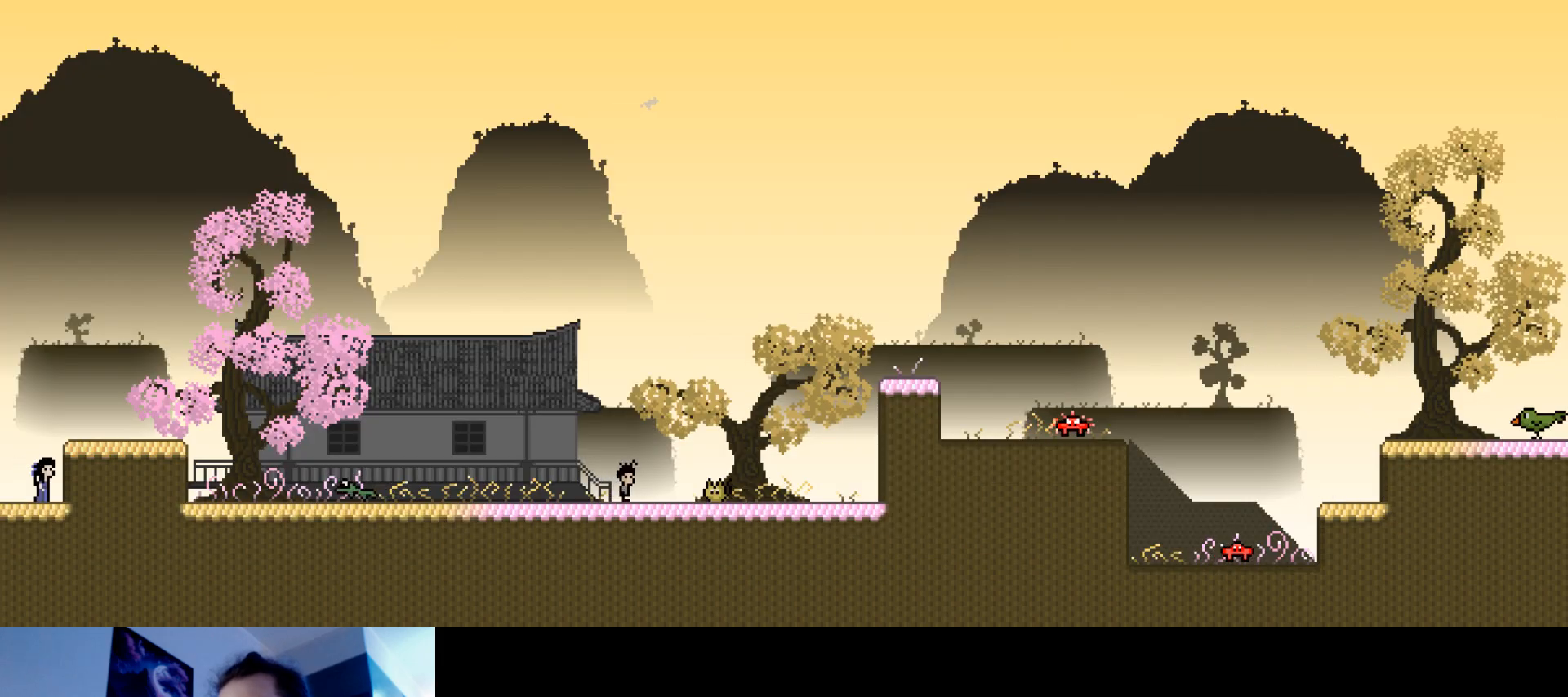
{"keys": ["right"], "events": [[133, "s", "down"], [383, "s", "up"], [417, "right", "down"]]}
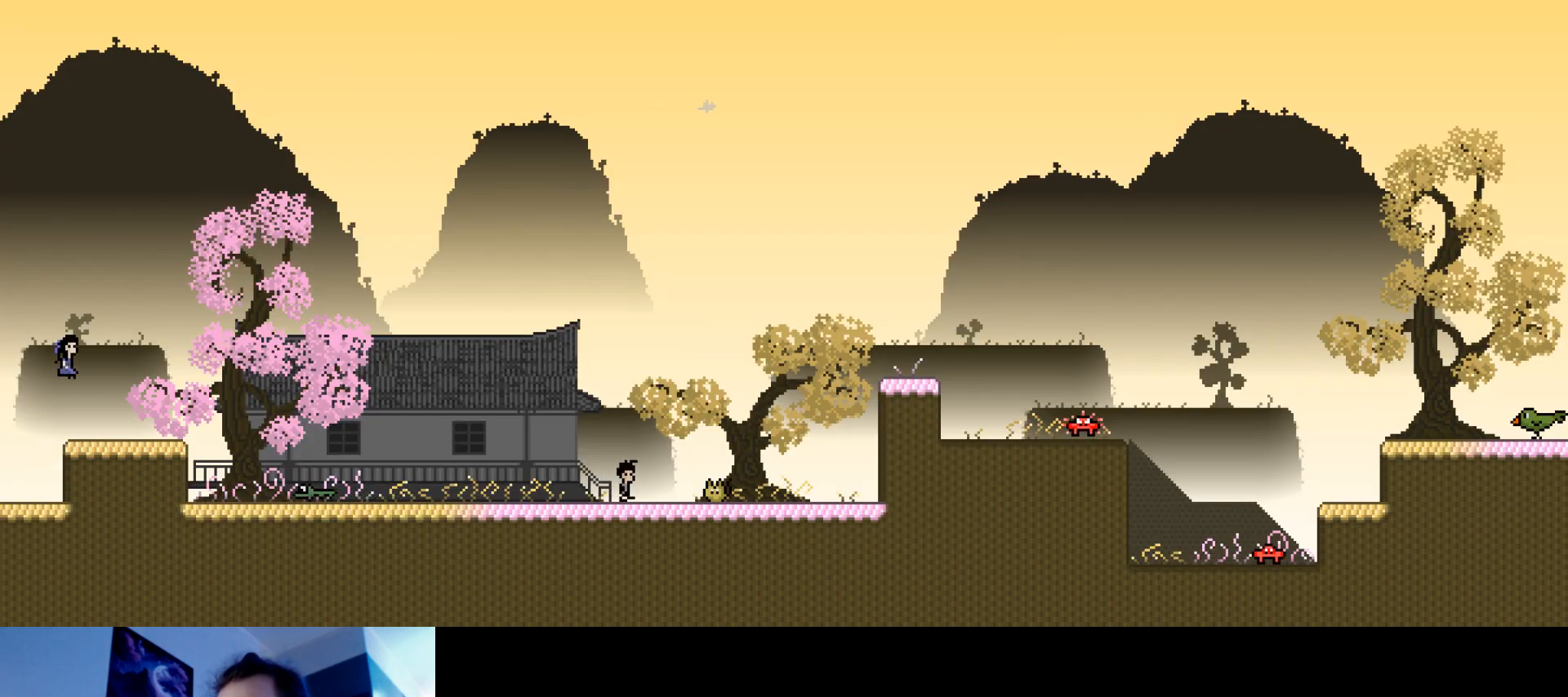
{"keys": [], "events": [[50, "right", "up"]]}
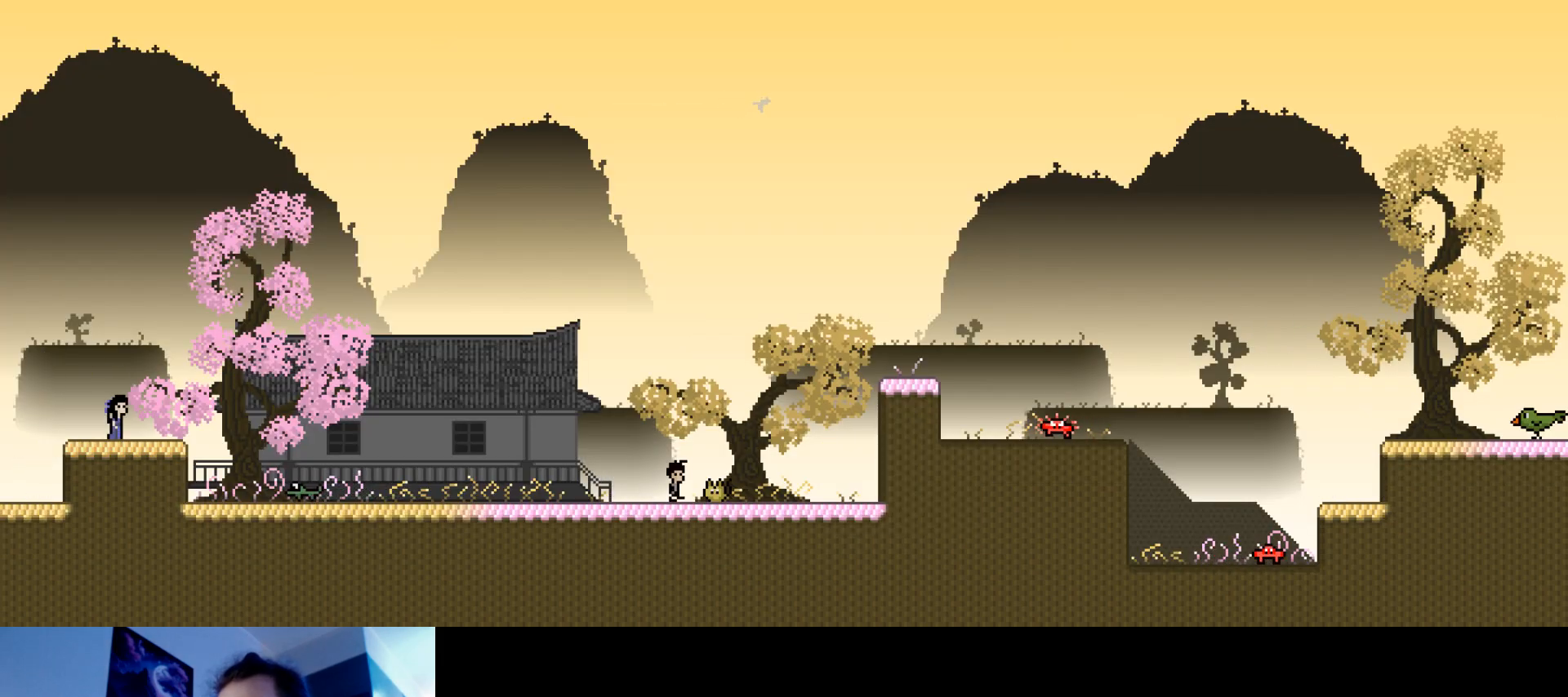
{"keys": [], "events": []}
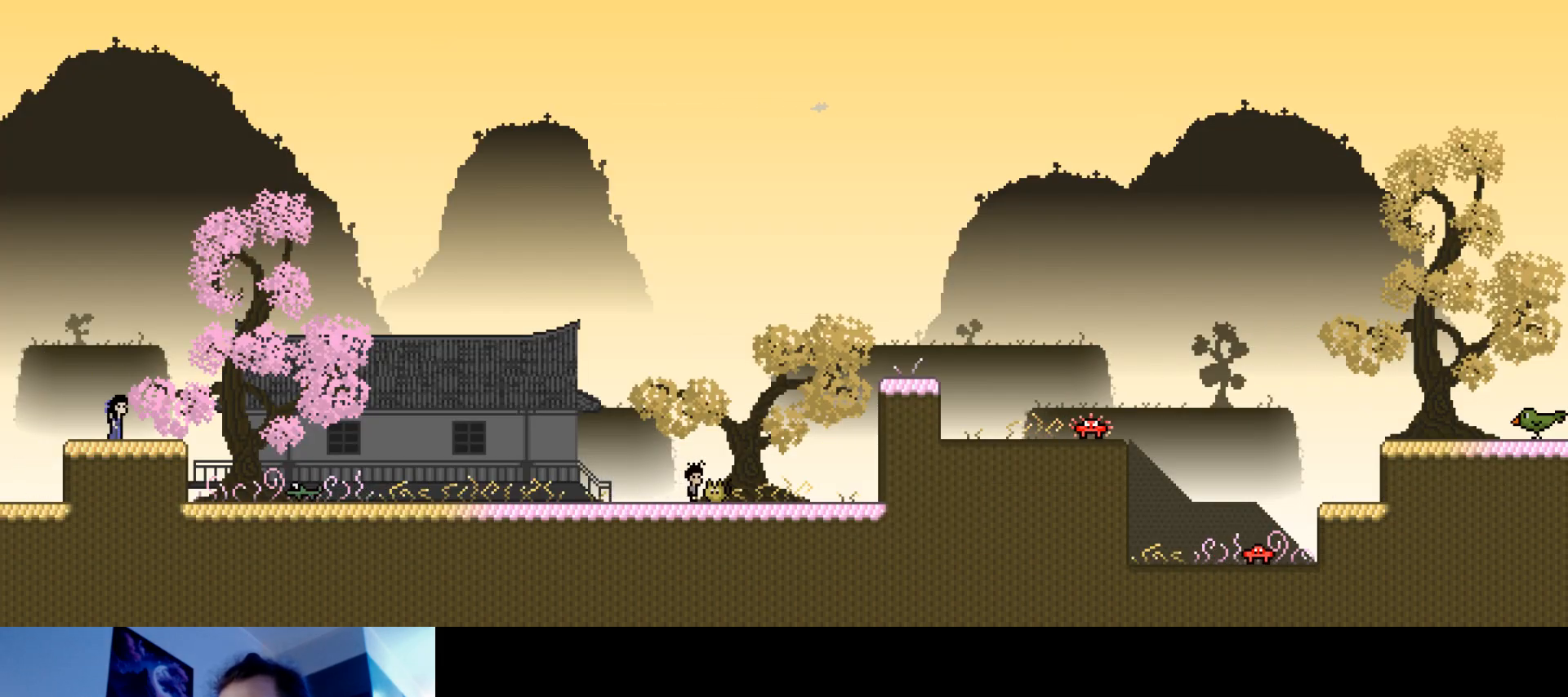
{"keys": [], "events": []}
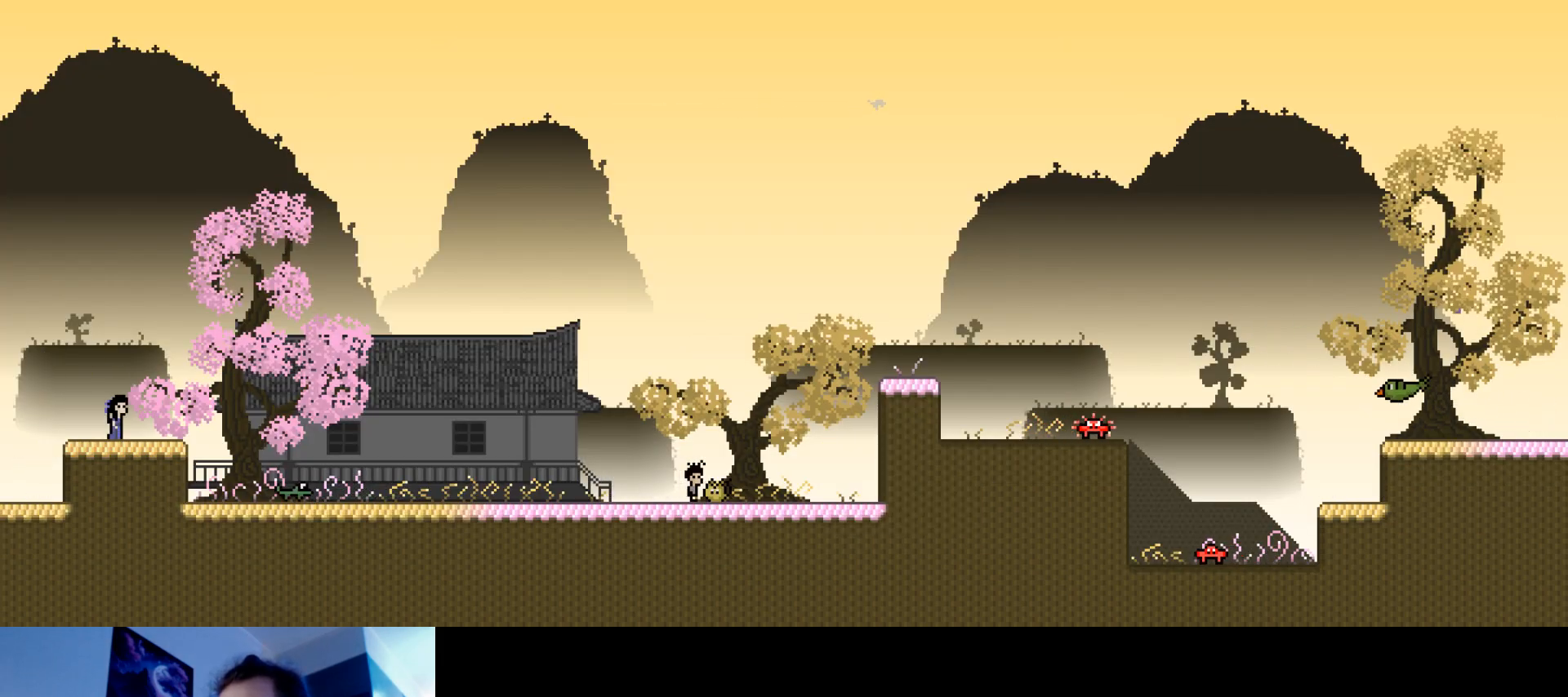
{"keys": [], "events": []}
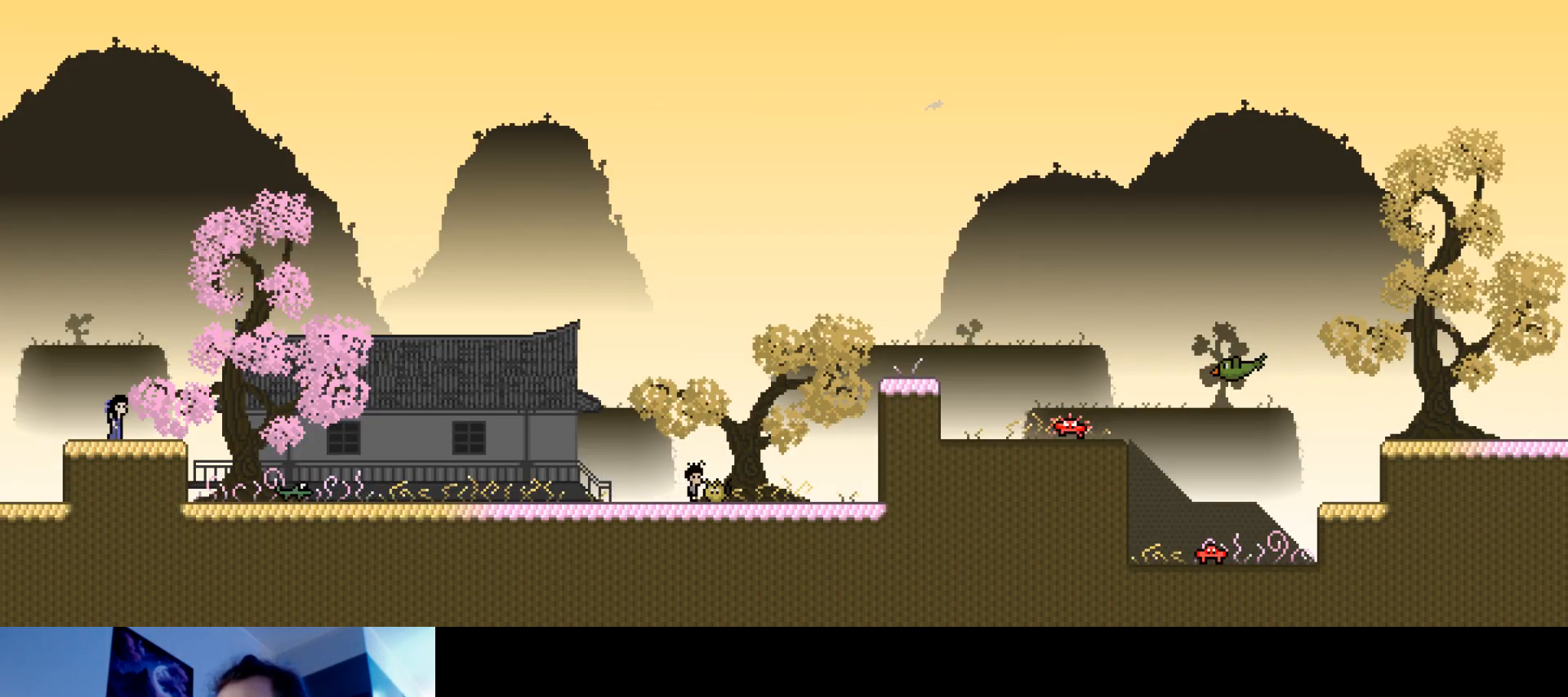
{"keys": [], "events": []}
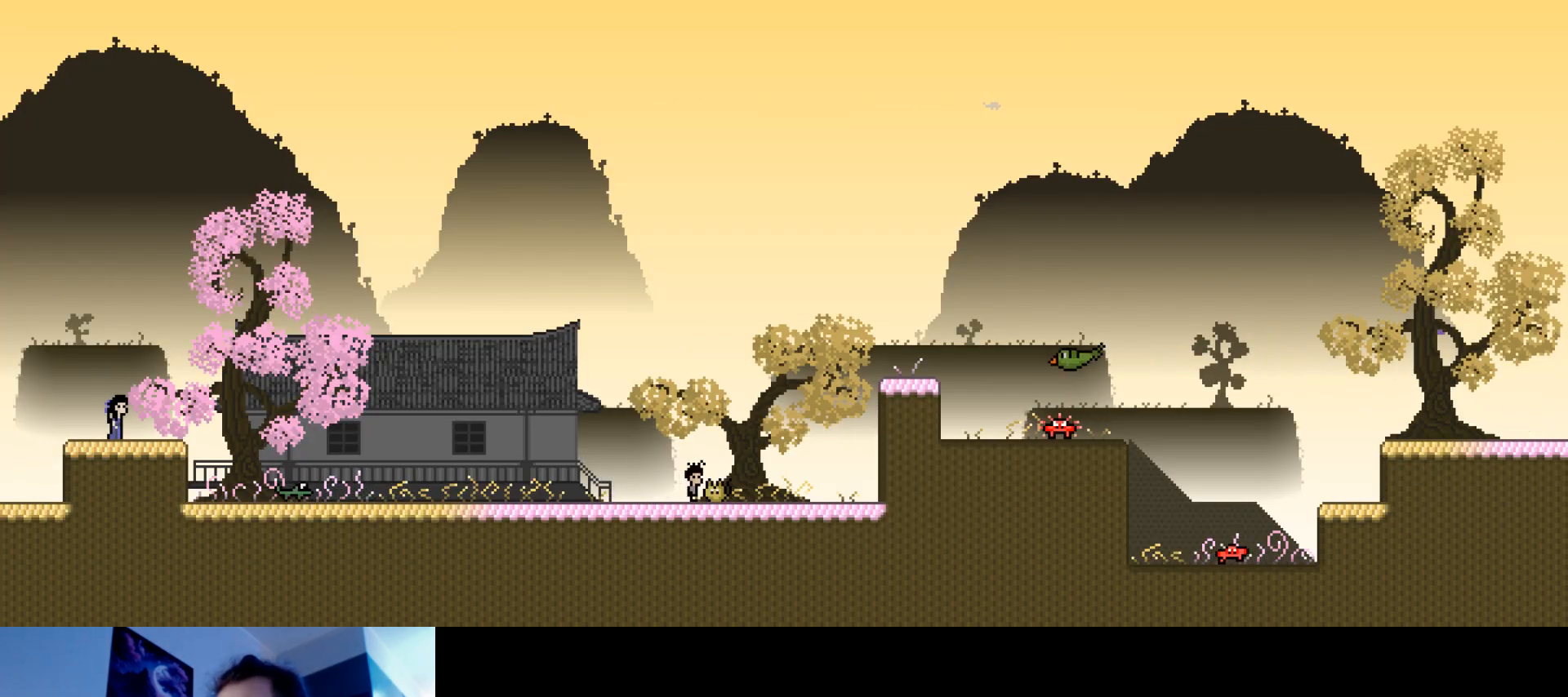
{"keys": [], "events": []}
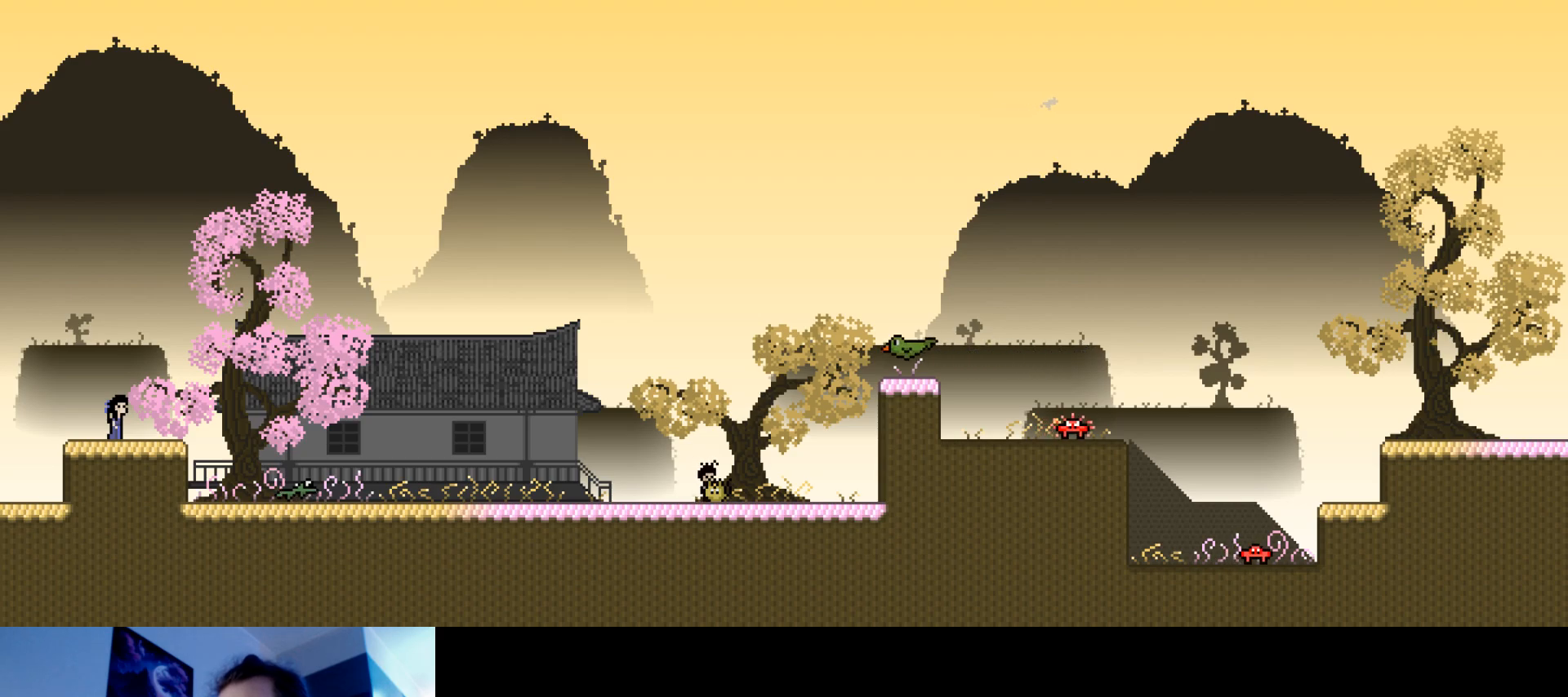
{"keys": [], "events": []}
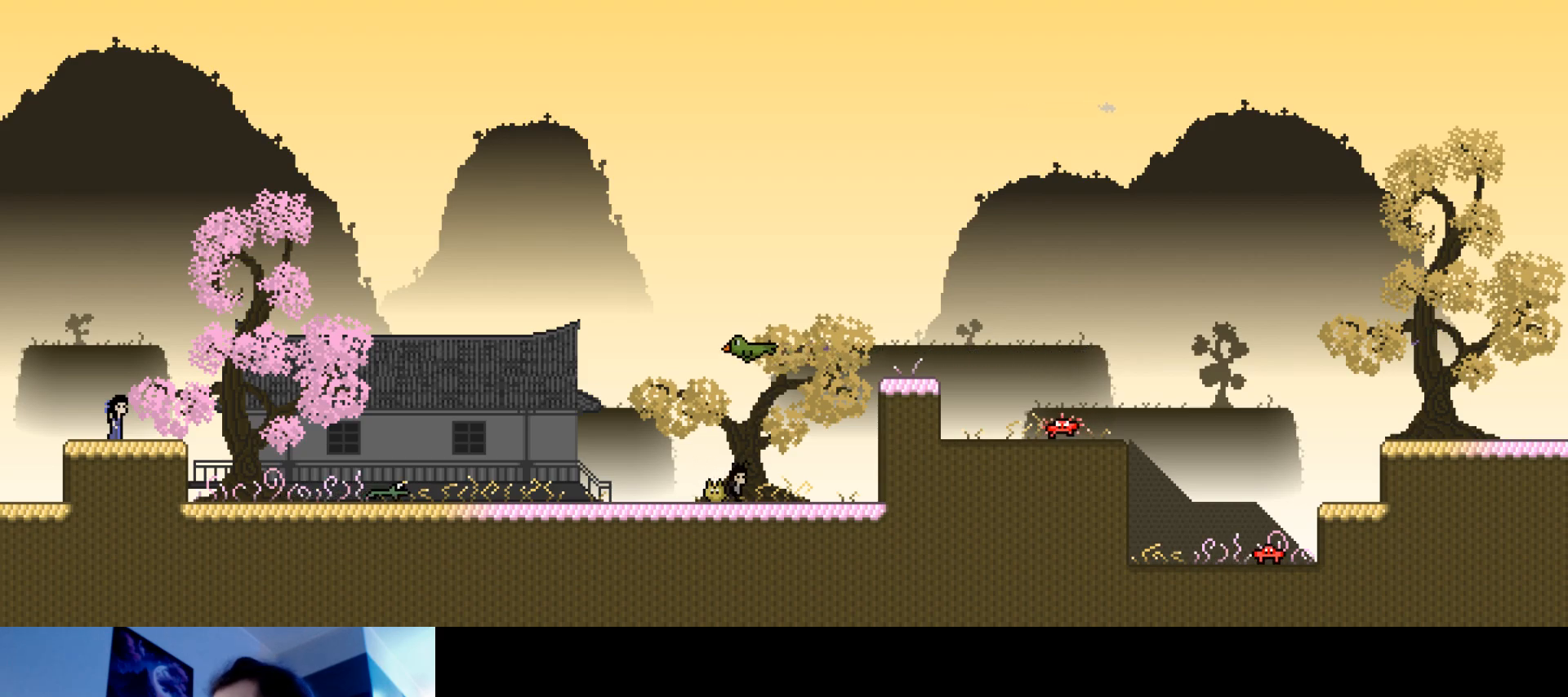
{"keys": [], "events": []}
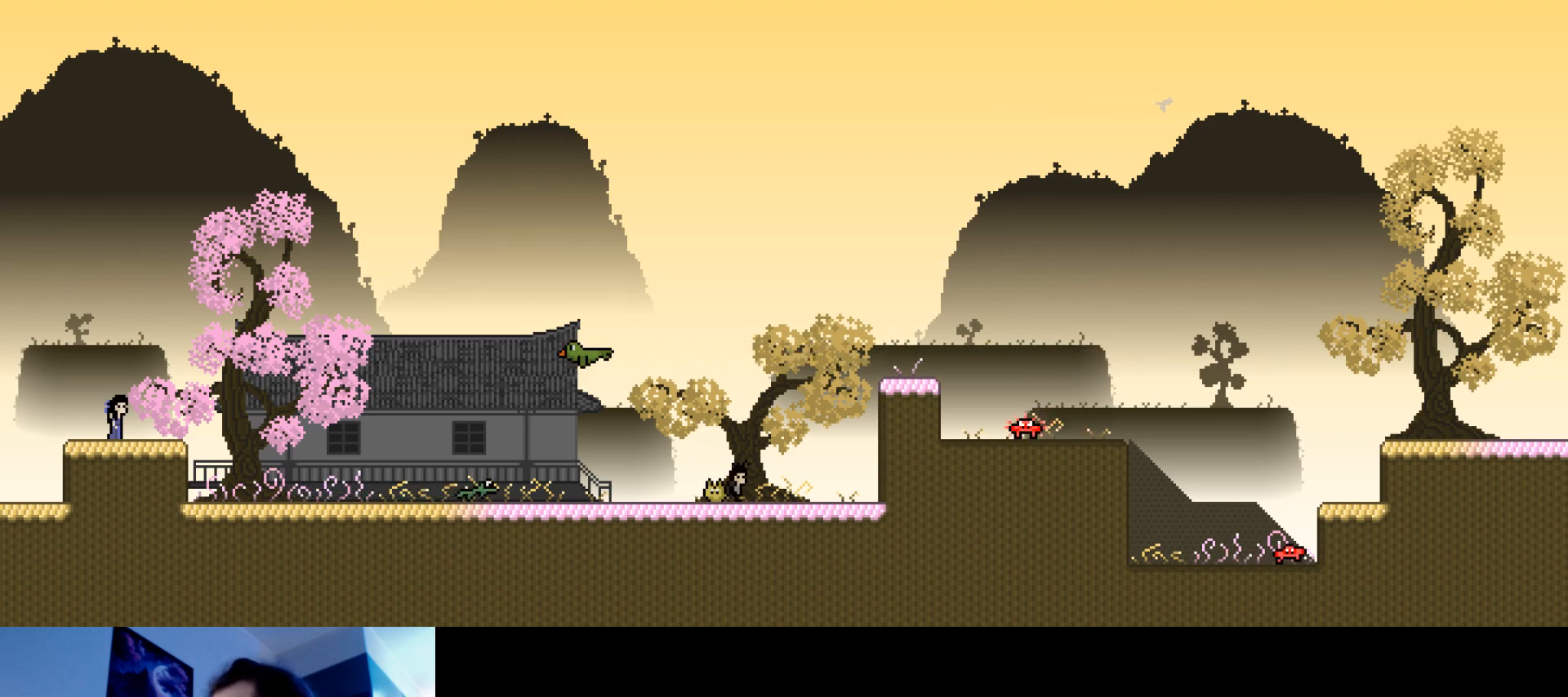
{"keys": [], "events": []}
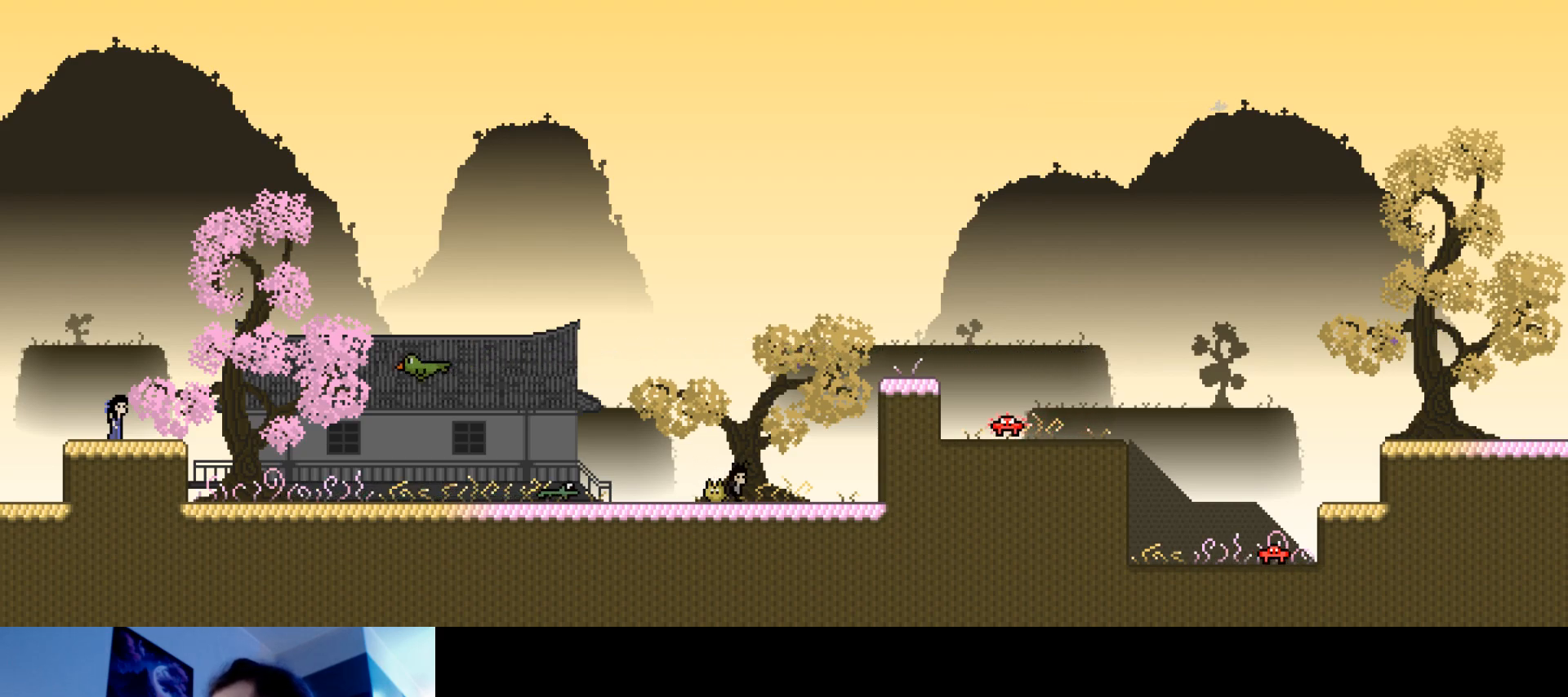
{"keys": [], "events": []}
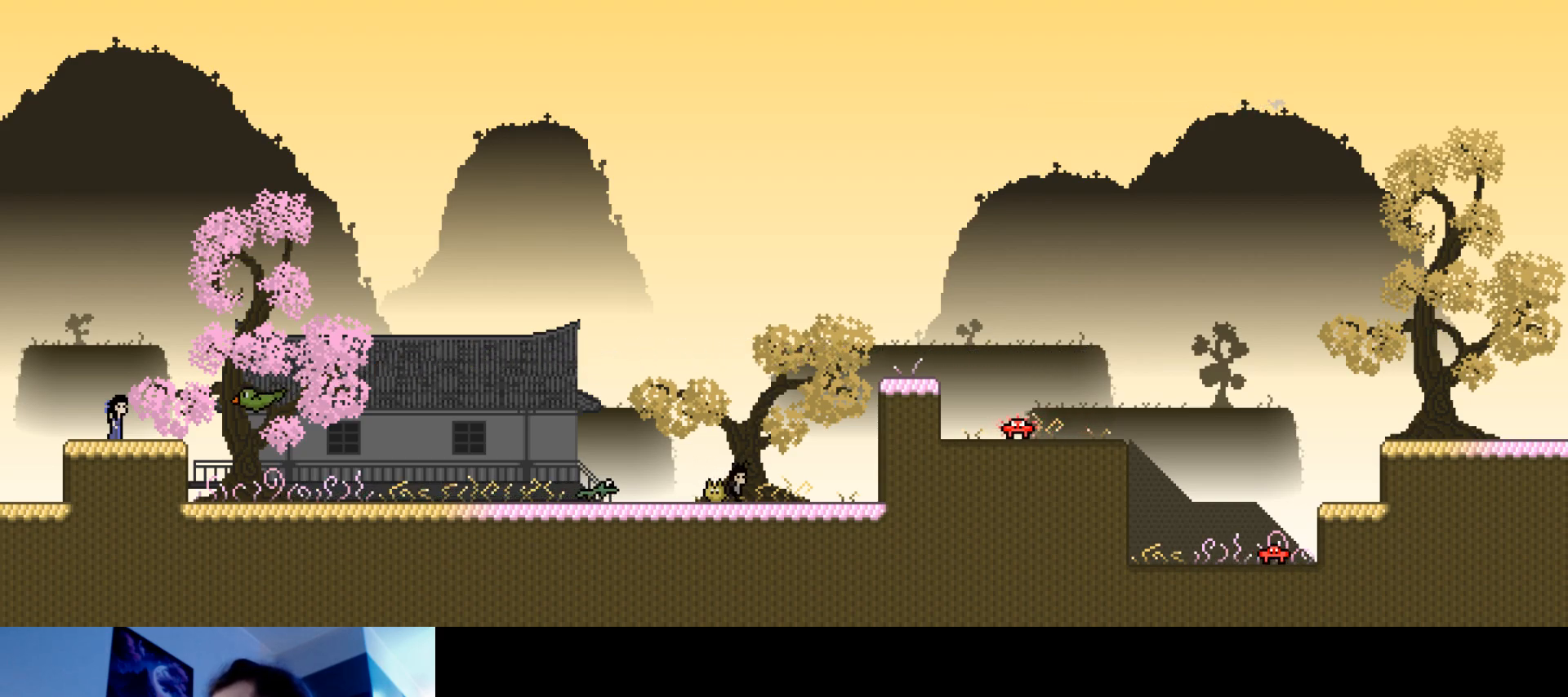
{"keys": ["s"], "events": [[67, "s", "down"]]}
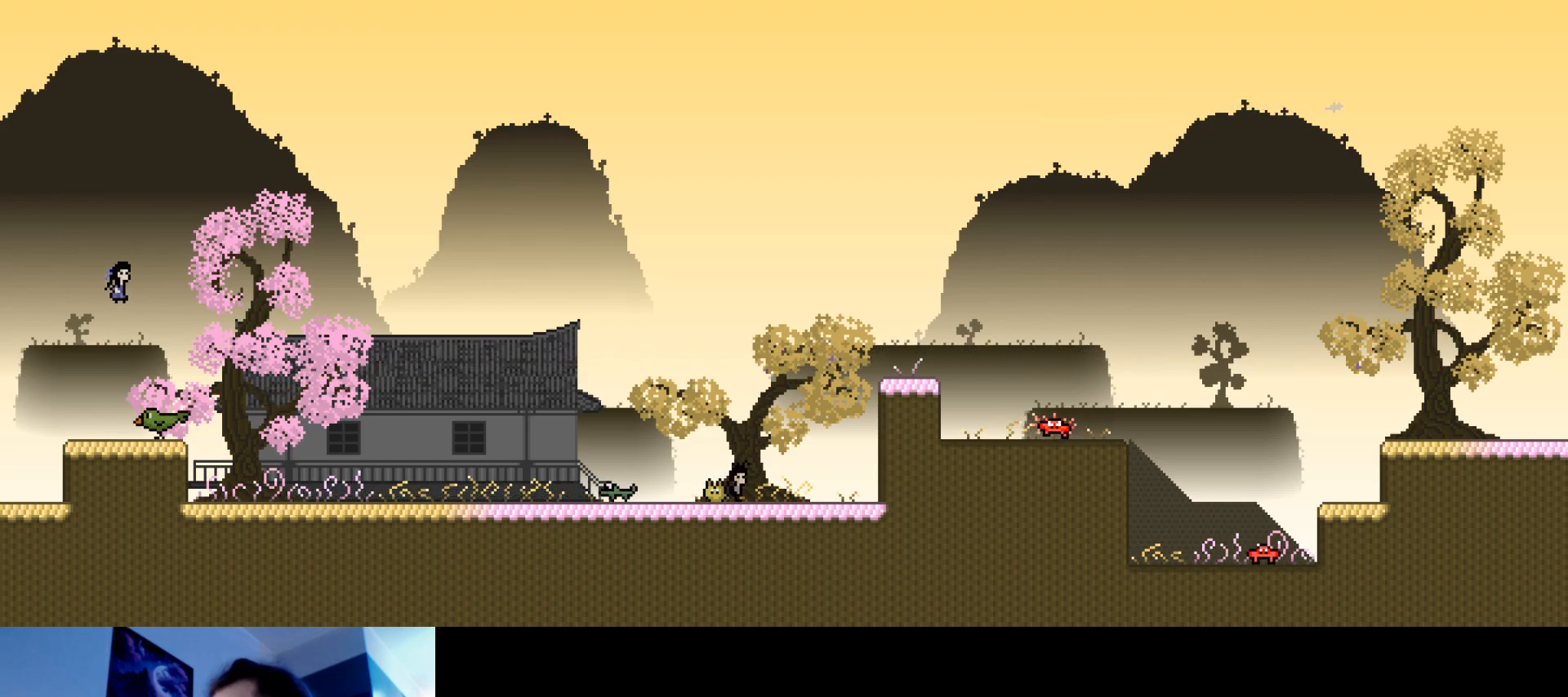
{"keys": [], "events": [[17, "s", "up"]]}
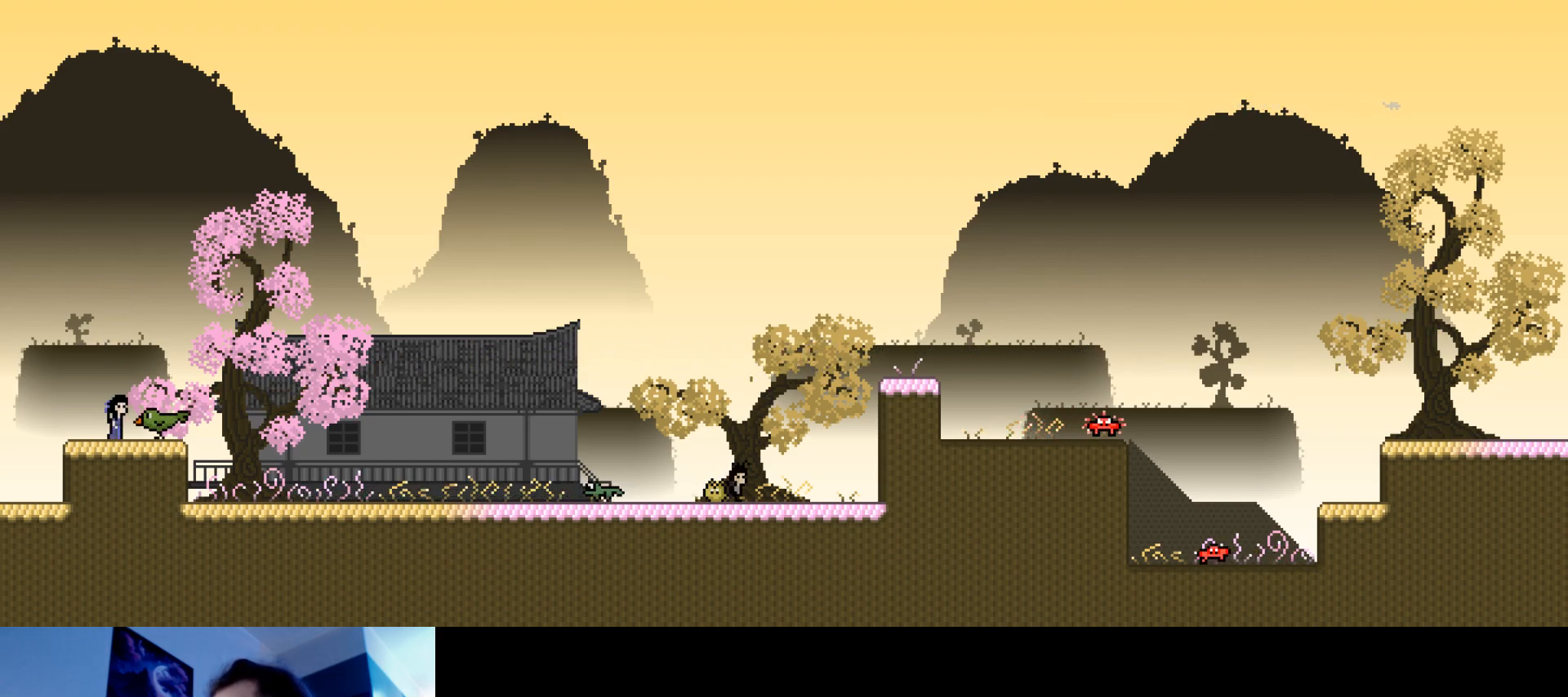
{"keys": [], "events": []}
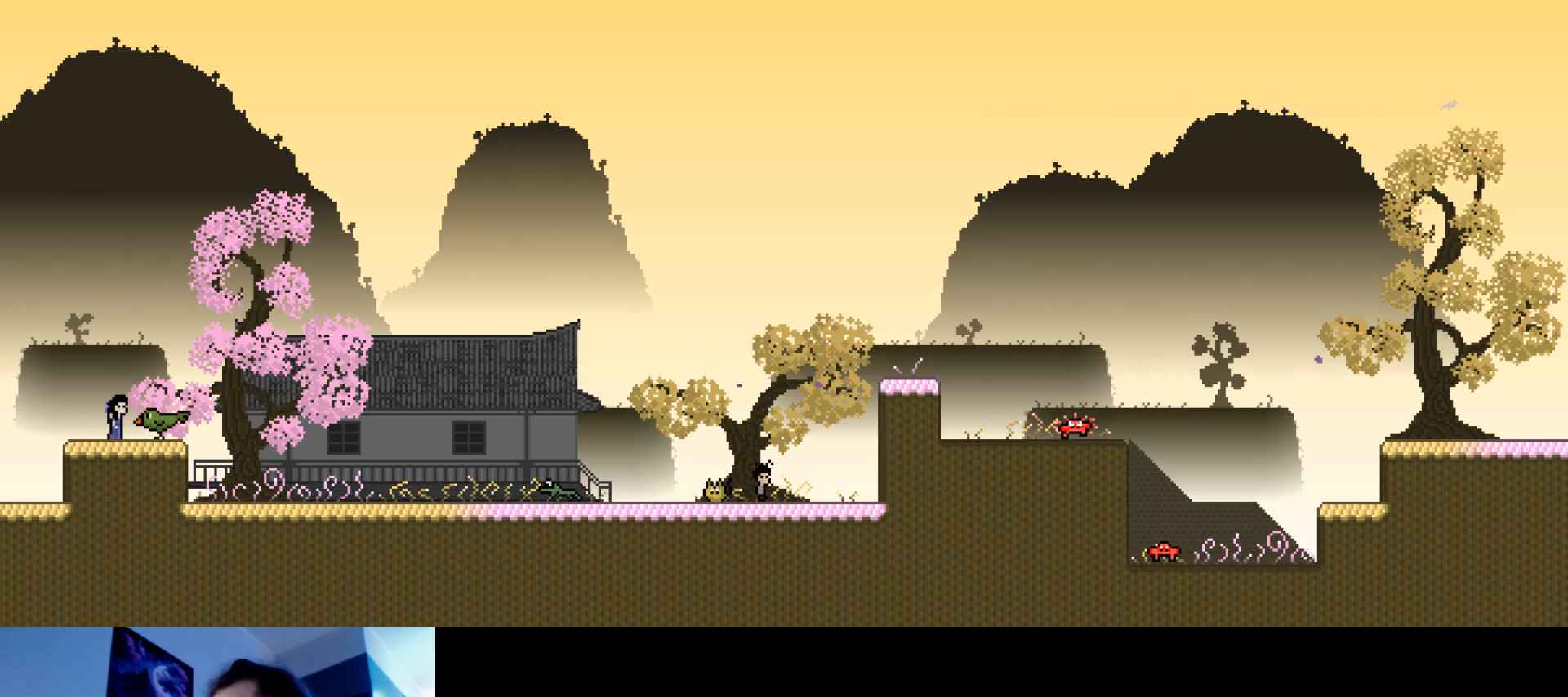
{"keys": [], "events": []}
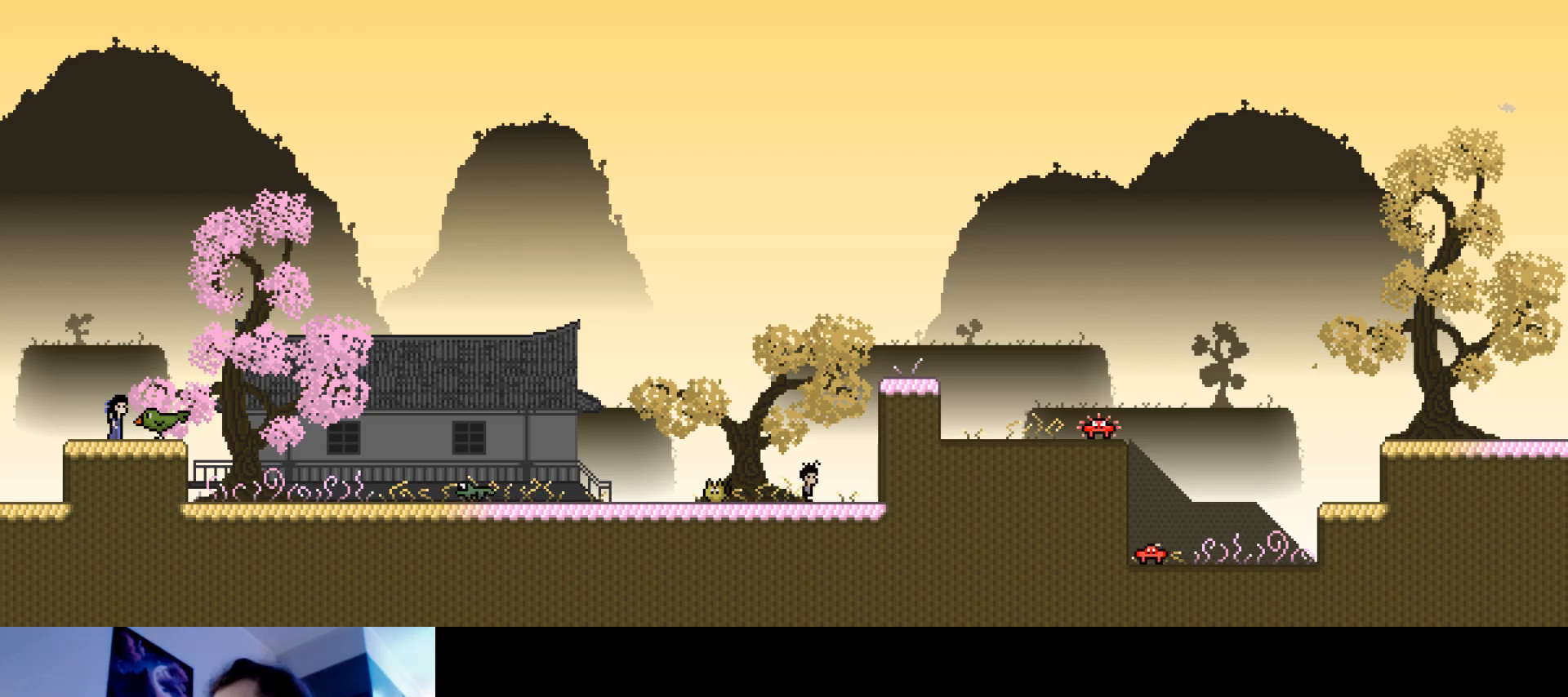
{"keys": [], "events": []}
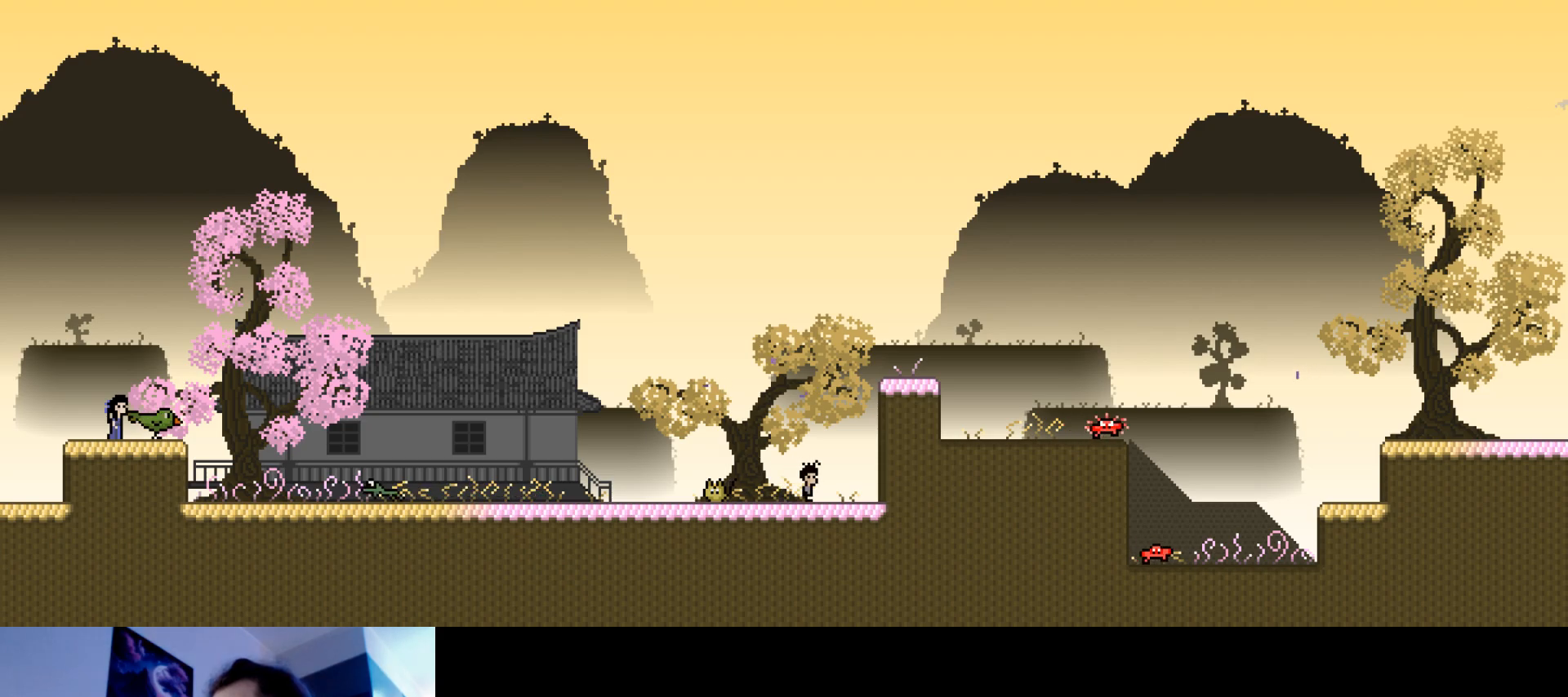
{"keys": ["right", "s", "up"], "events": [[300, "right", "down"], [333, "up", "down"], [450, "s", "down"]]}
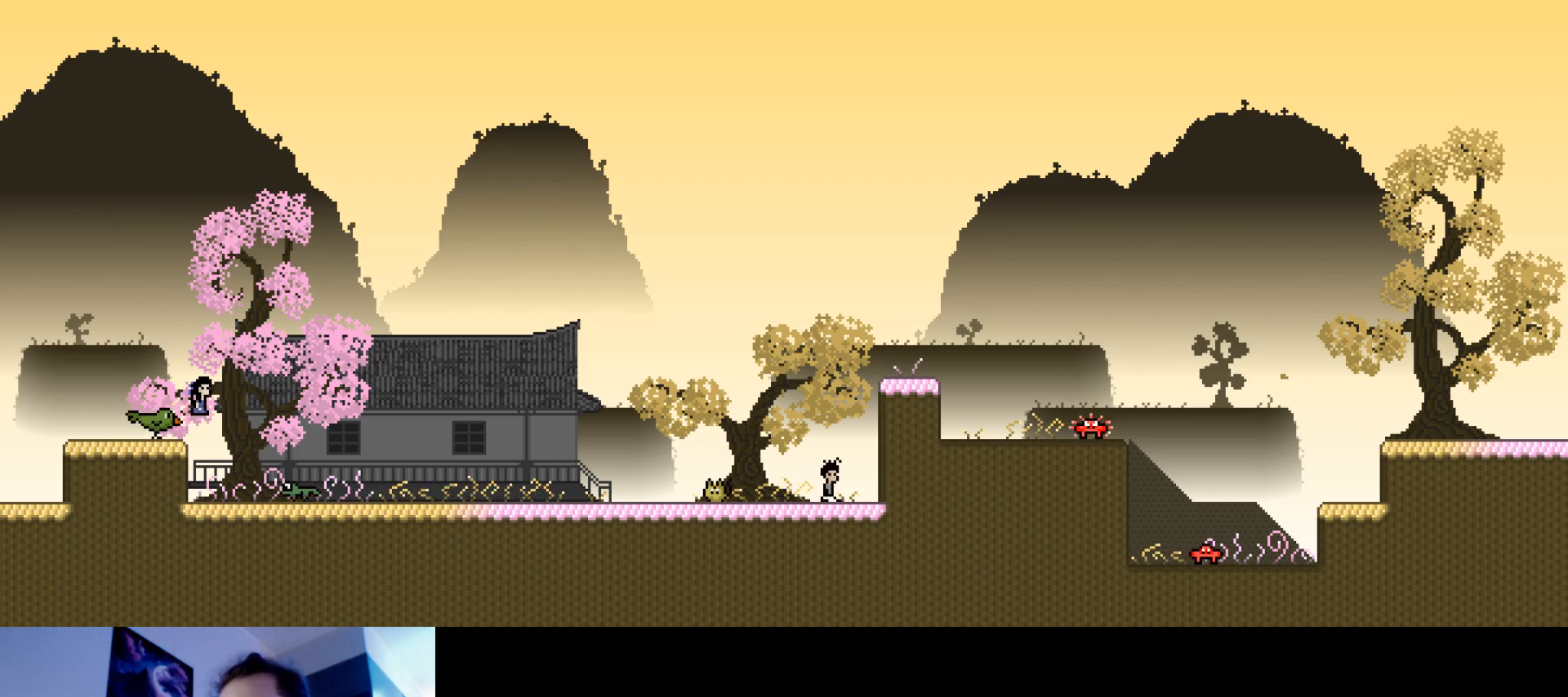
{"keys": ["right", "s", "up"], "events": []}
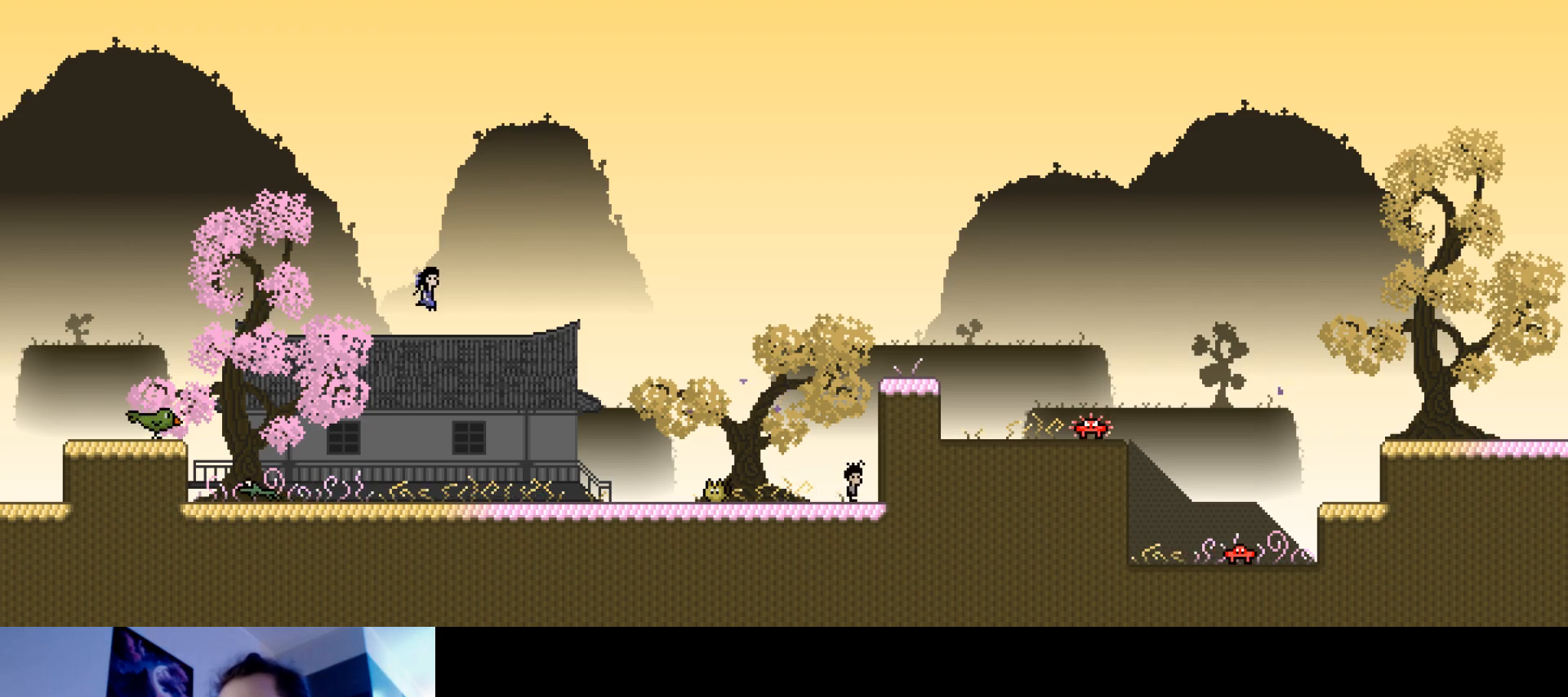
{"keys": ["right", "s", "up"], "events": [[117, "s", "up"], [183, "right", "up"], [400, "right", "down"], [433, "s", "down"]]}
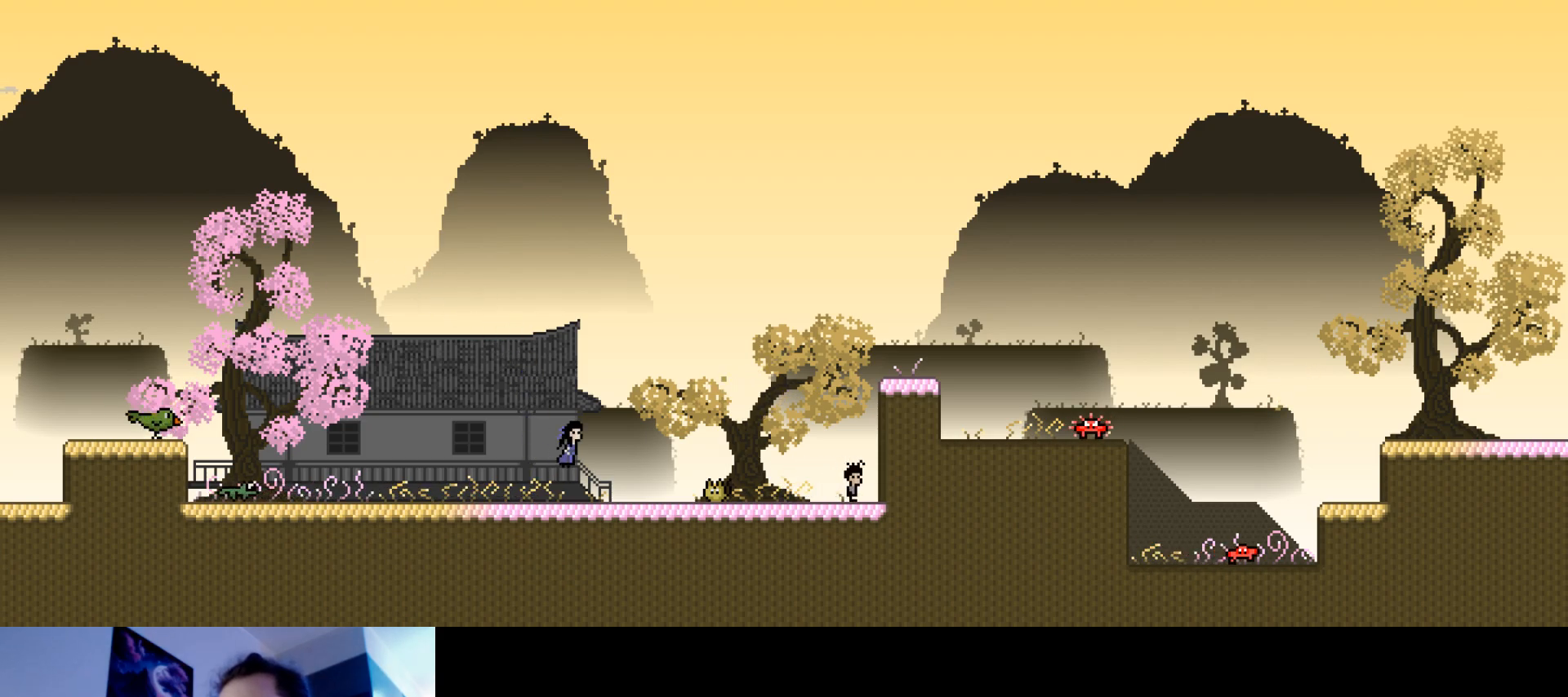
{"keys": ["right", "up"], "events": [[117, "s", "up"], [350, "s", "down"], [467, "s", "up"]]}
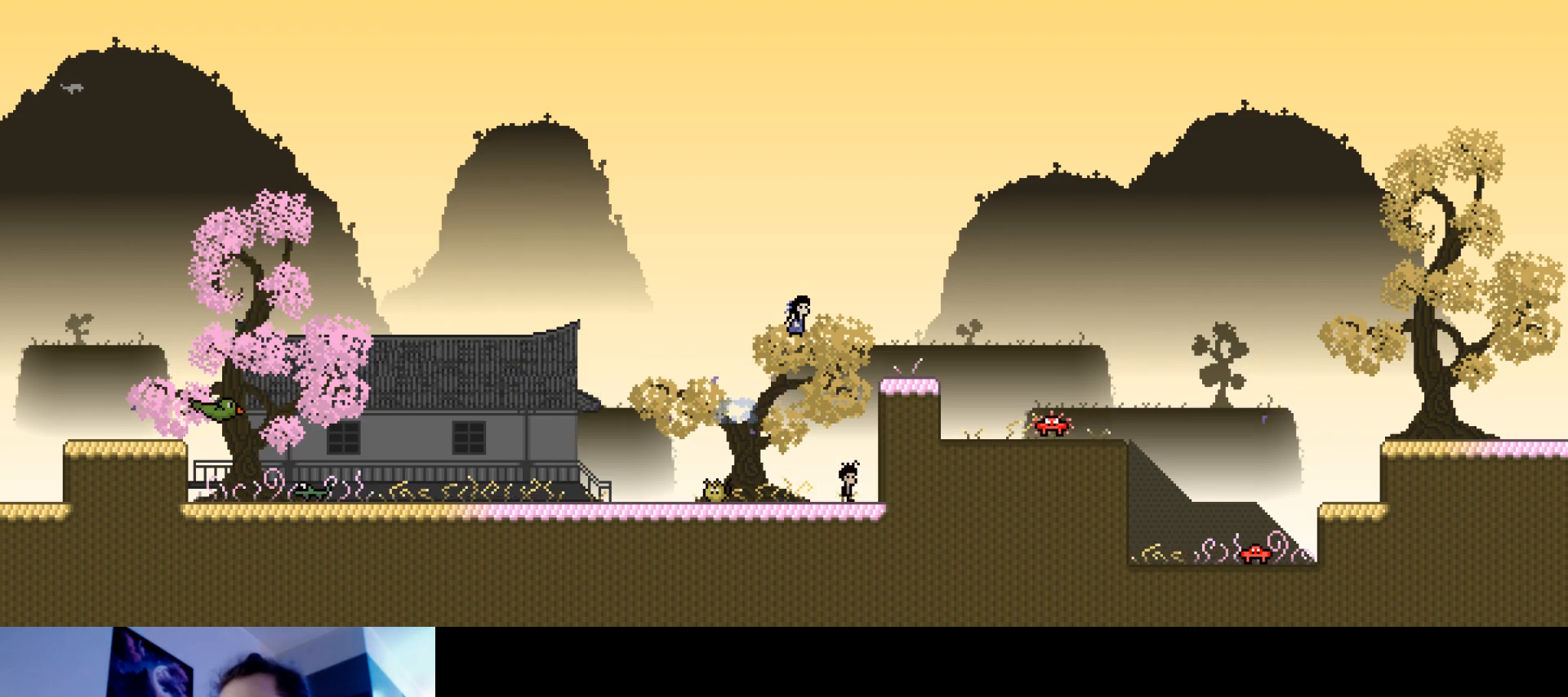
{"keys": ["right", "s", "up"], "events": [[133, "right", "up"], [417, "right", "down"], [450, "s", "down"]]}